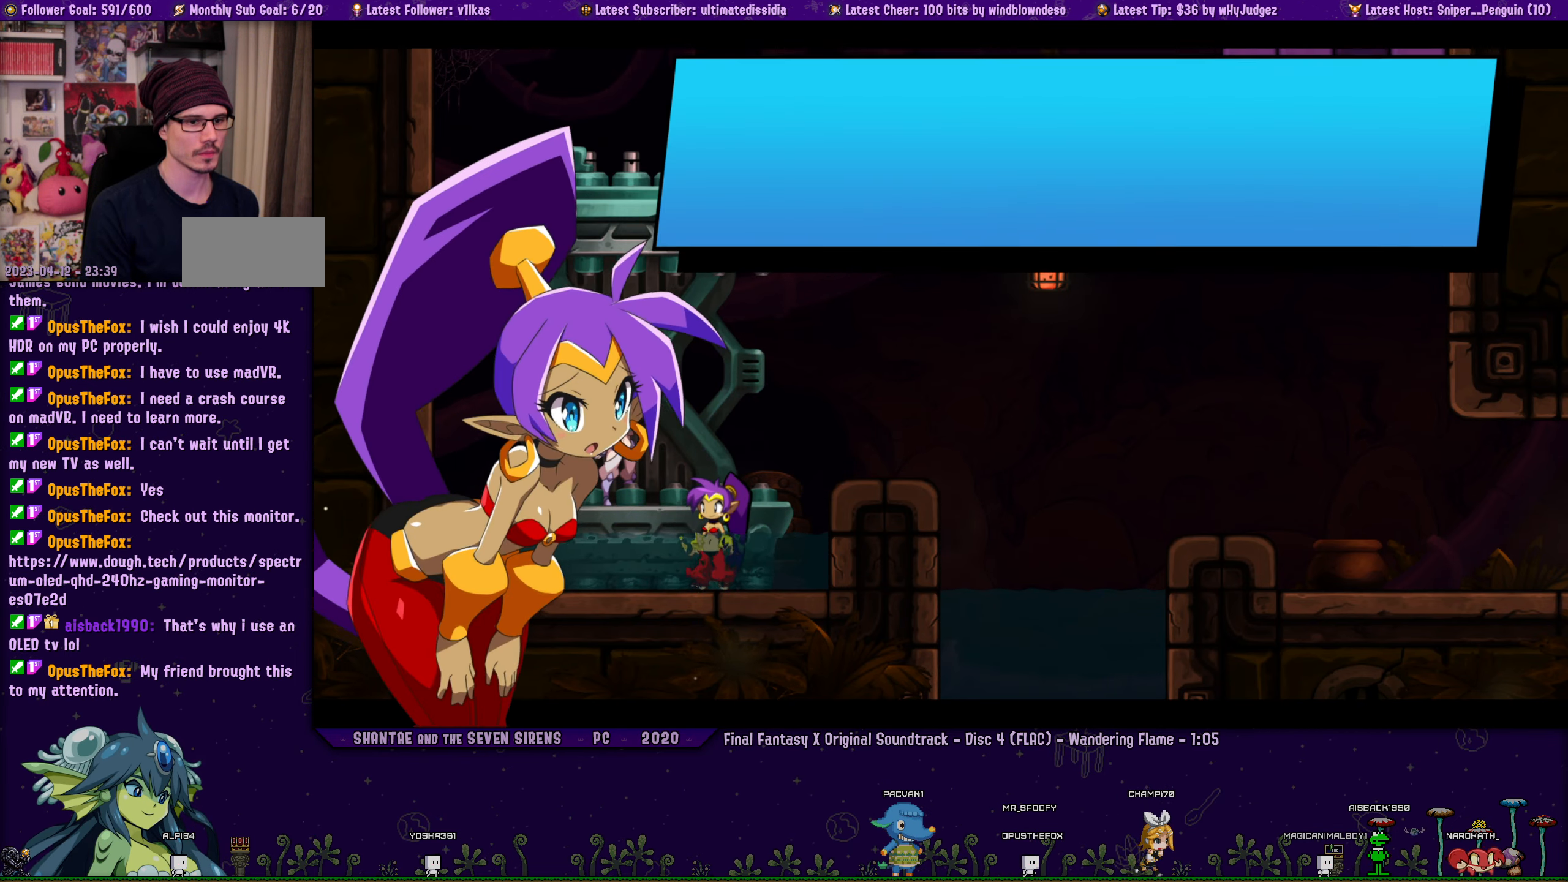
Gameplay with a controller (PlayStation layout); each line is a JSON object with the inputs held at the frame after it. "events" lists button and stick changes between this image and that frame as [ms after this image, input, new state], when the widget could be followed in between. Not read: L2 R2 R3 right_stick.
{"buttons": ["CROSS", "SQUARE", "R1", "DPAD_RIGHT"], "left_stick": "center", "events": [[300, "CROSS", "down"], [333, "DPAD_RIGHT", "down"], [417, "R1", "down"], [467, "SQUARE", "down"]]}
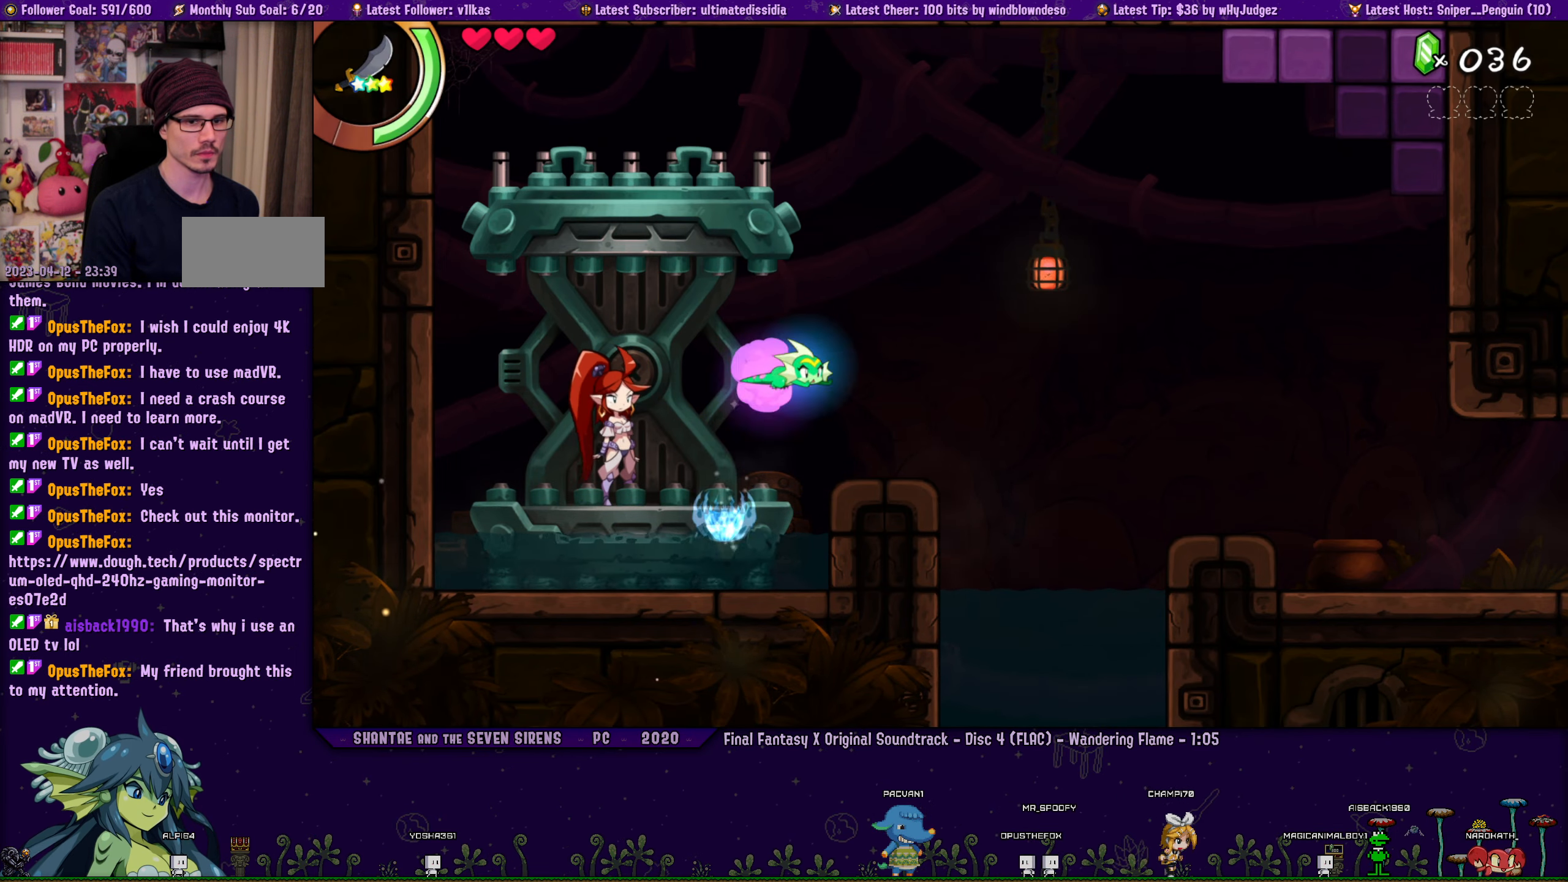
{"buttons": ["SQUARE", "DPAD_RIGHT"], "left_stick": "center", "events": [[33, "CROSS", "up"], [300, "R1", "up"]]}
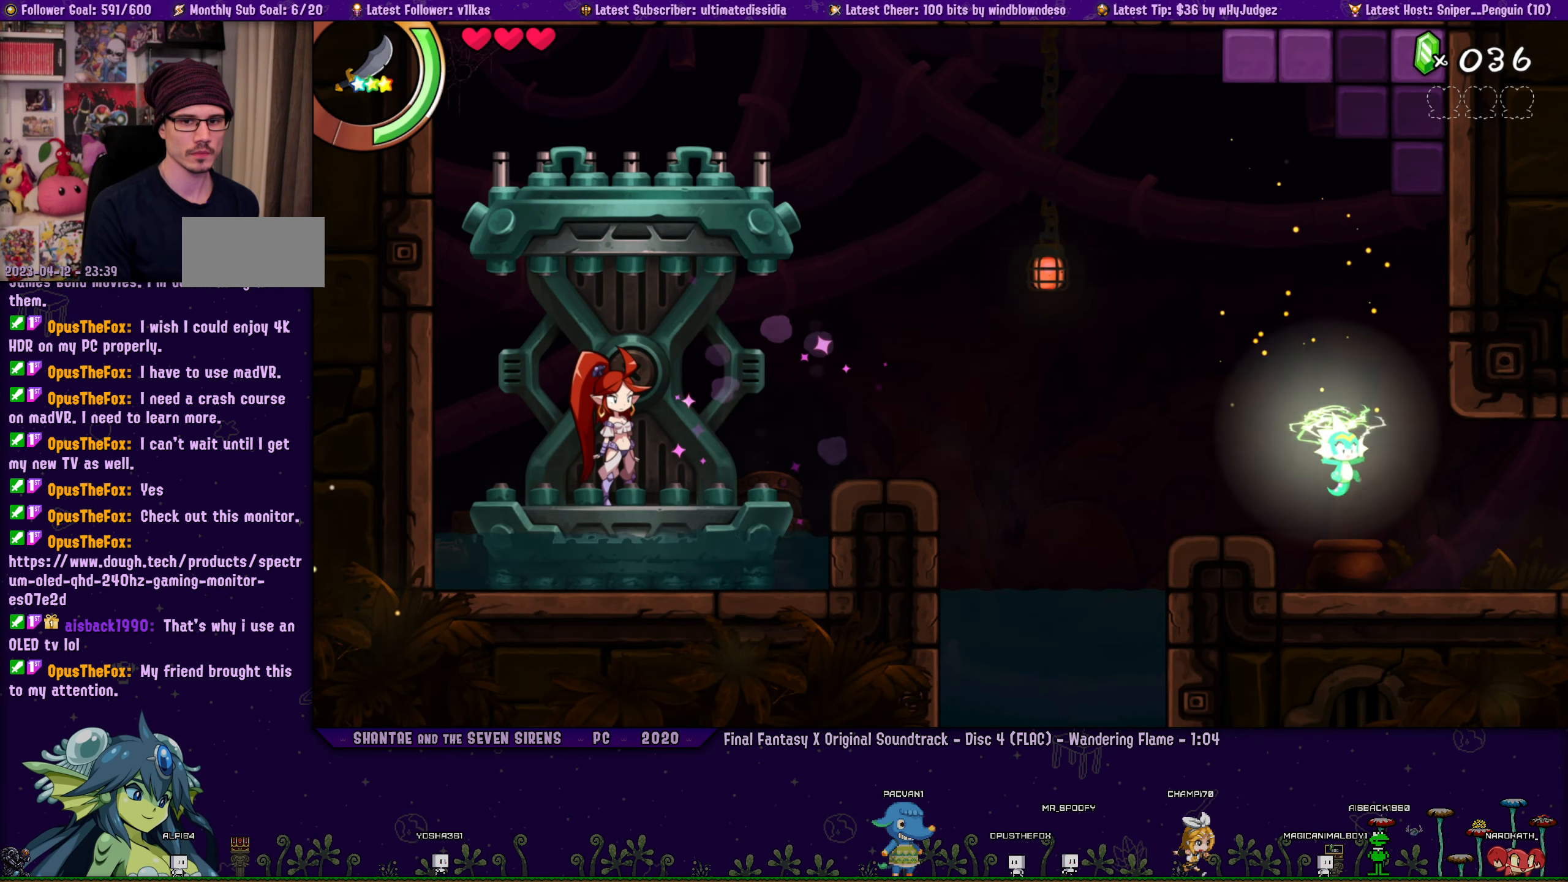
{"buttons": [], "left_stick": "center", "events": [[233, "SQUARE", "up"], [467, "DPAD_RIGHT", "up"]]}
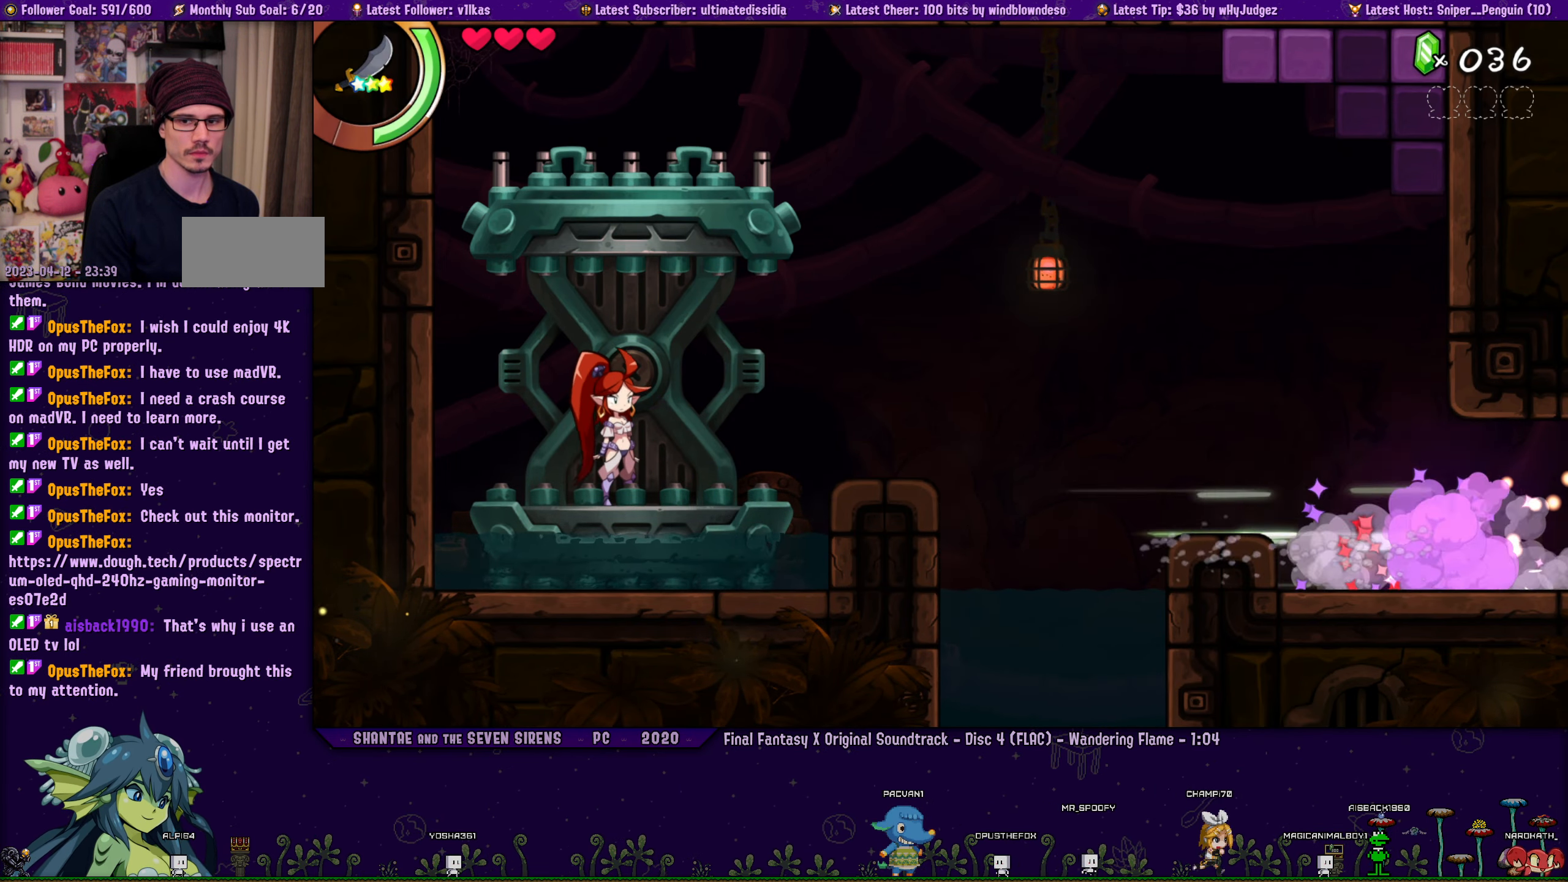
{"buttons": ["DPAD_RIGHT"], "left_stick": "center", "events": [[83, "DPAD_RIGHT", "down"]]}
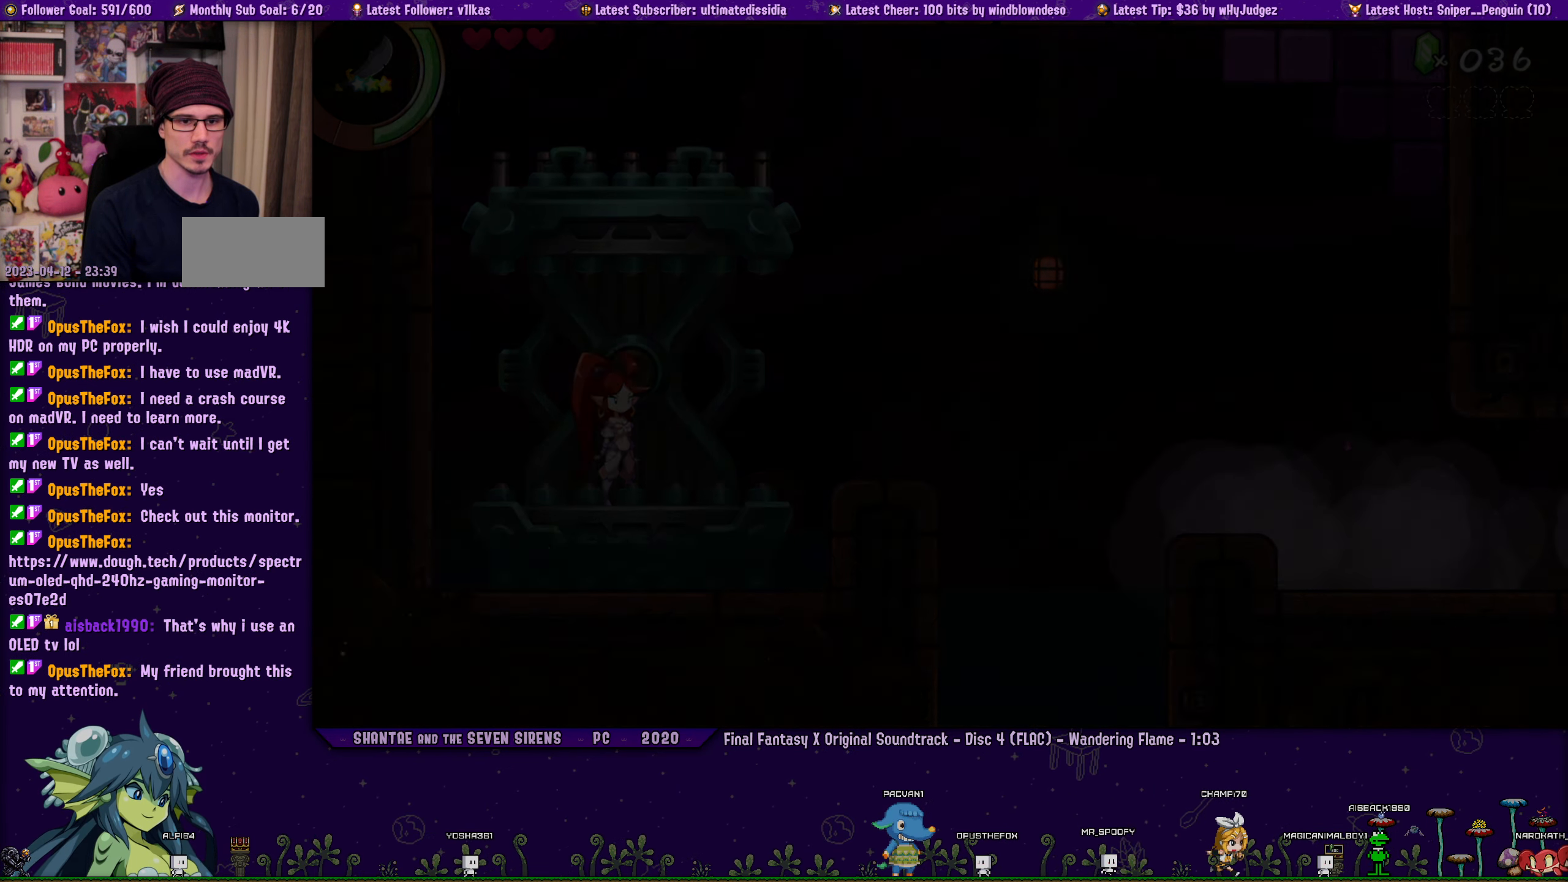
{"buttons": ["DPAD_RIGHT"], "left_stick": "center", "events": []}
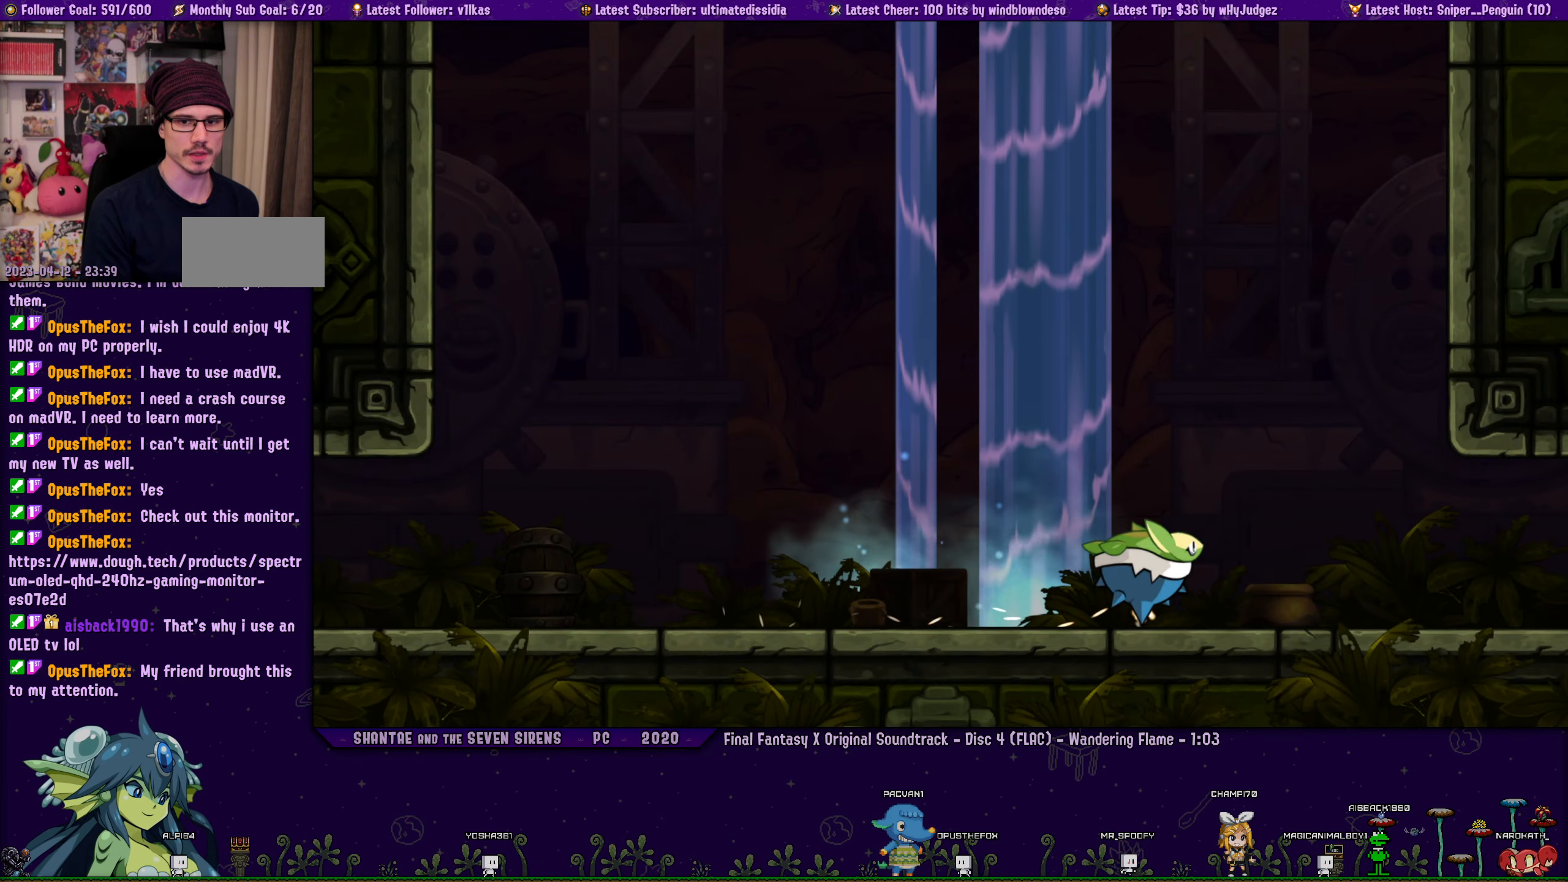
{"buttons": ["DPAD_RIGHT"], "left_stick": "center", "events": []}
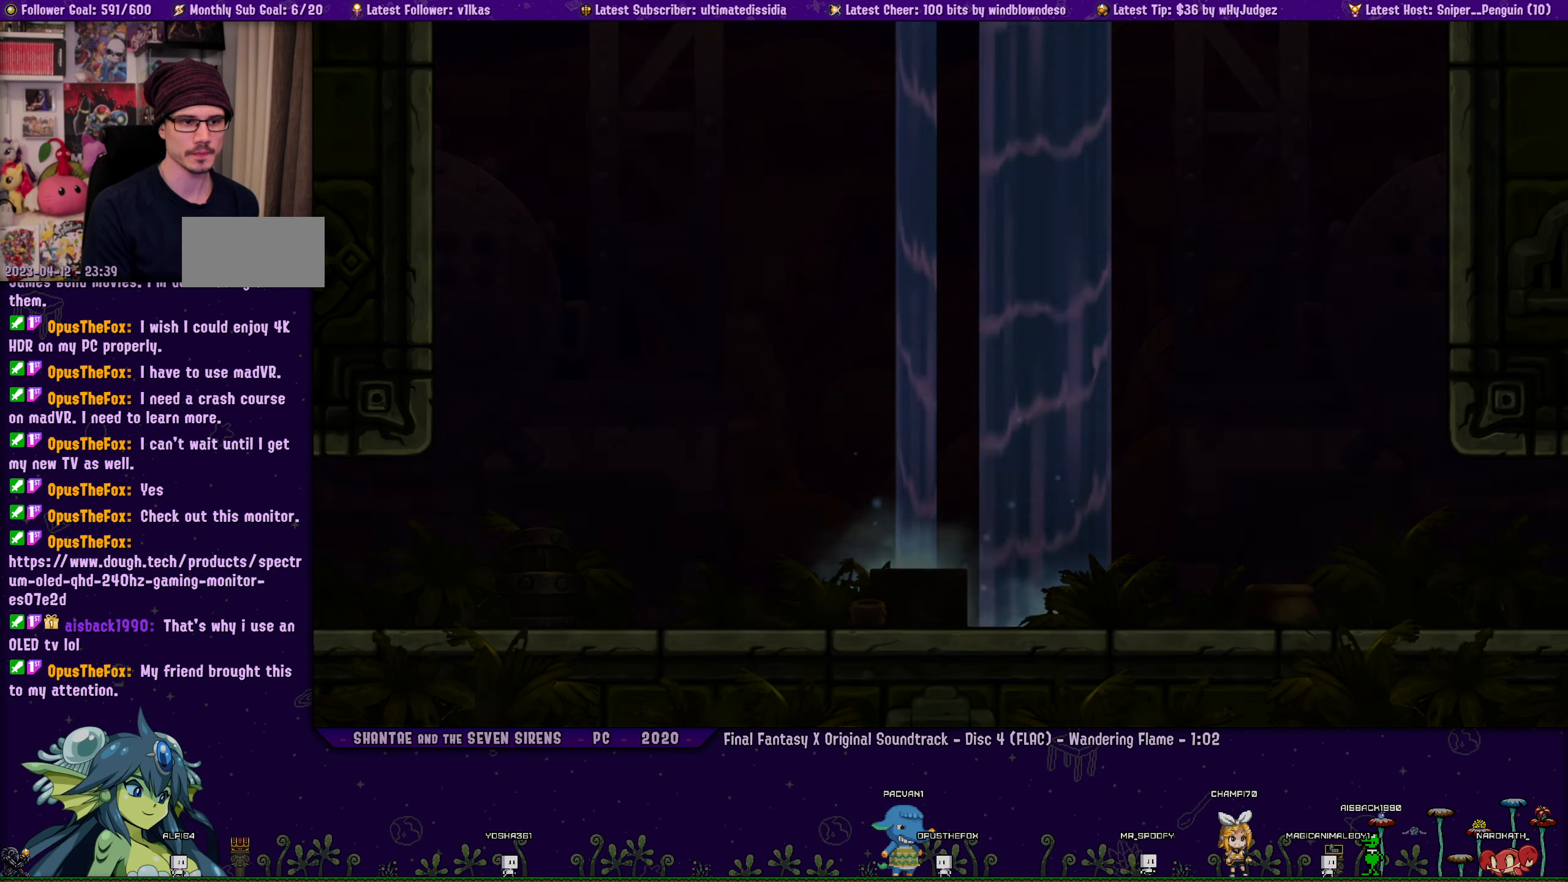
{"buttons": ["CROSS", "DPAD_UP", "DPAD_RIGHT"], "left_stick": "center", "events": [[167, "DPAD_RIGHT", "up"], [167, "DPAD_UP", "down"], [200, "CROSS", "down"], [200, "DPAD_LEFT", "down"], [367, "DPAD_LEFT", "up"], [384, "DPAD_RIGHT", "down"]]}
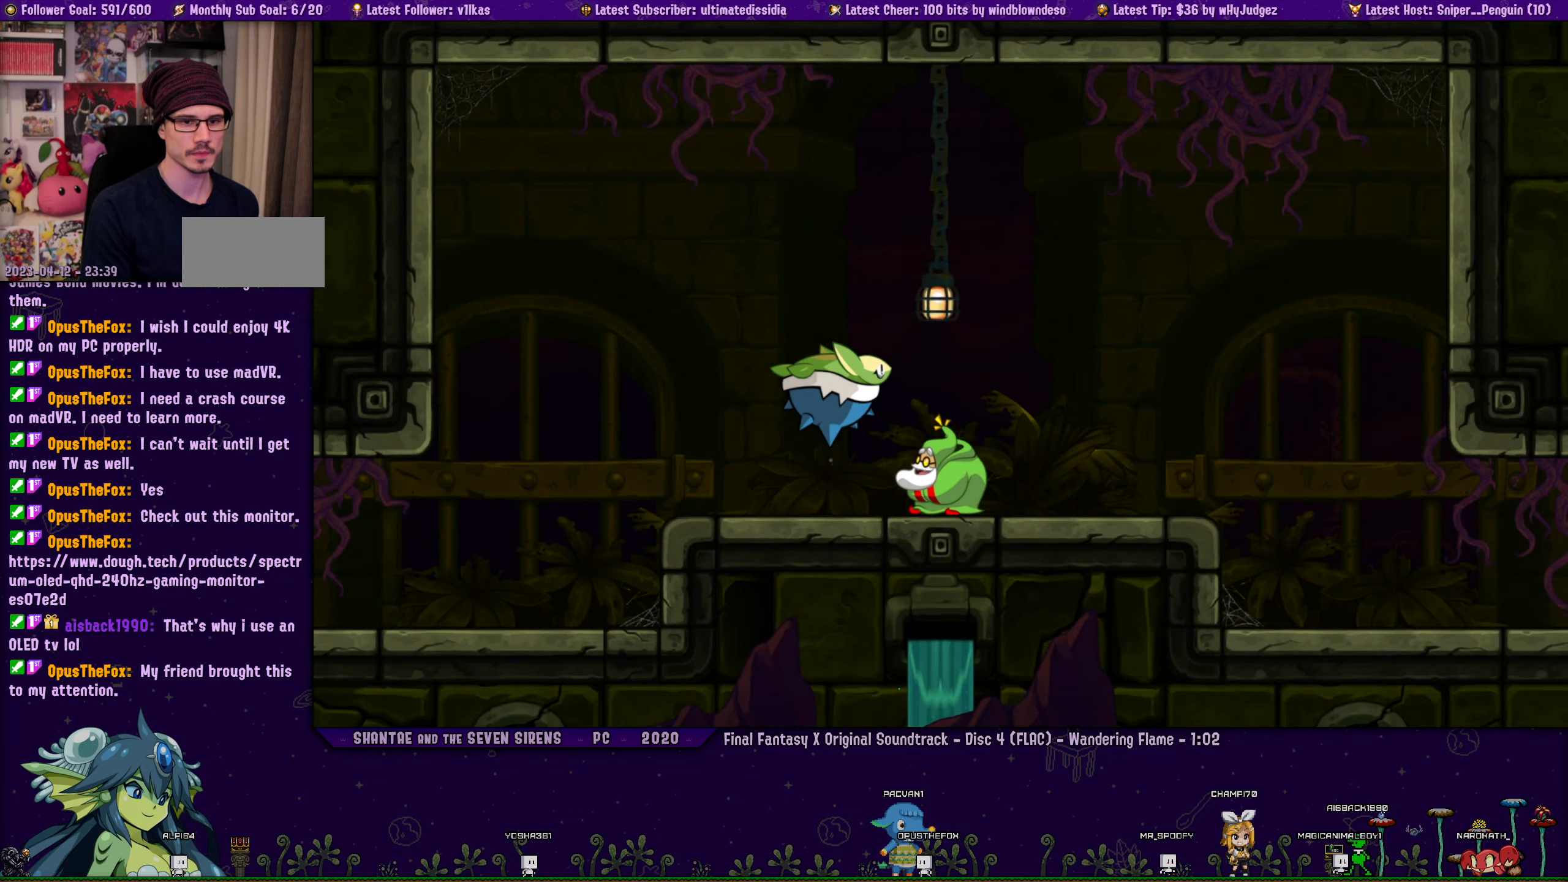
{"buttons": ["DPAD_RIGHT"], "left_stick": "center", "events": [[34, "DPAD_UP", "up"], [217, "CROSS", "up"]]}
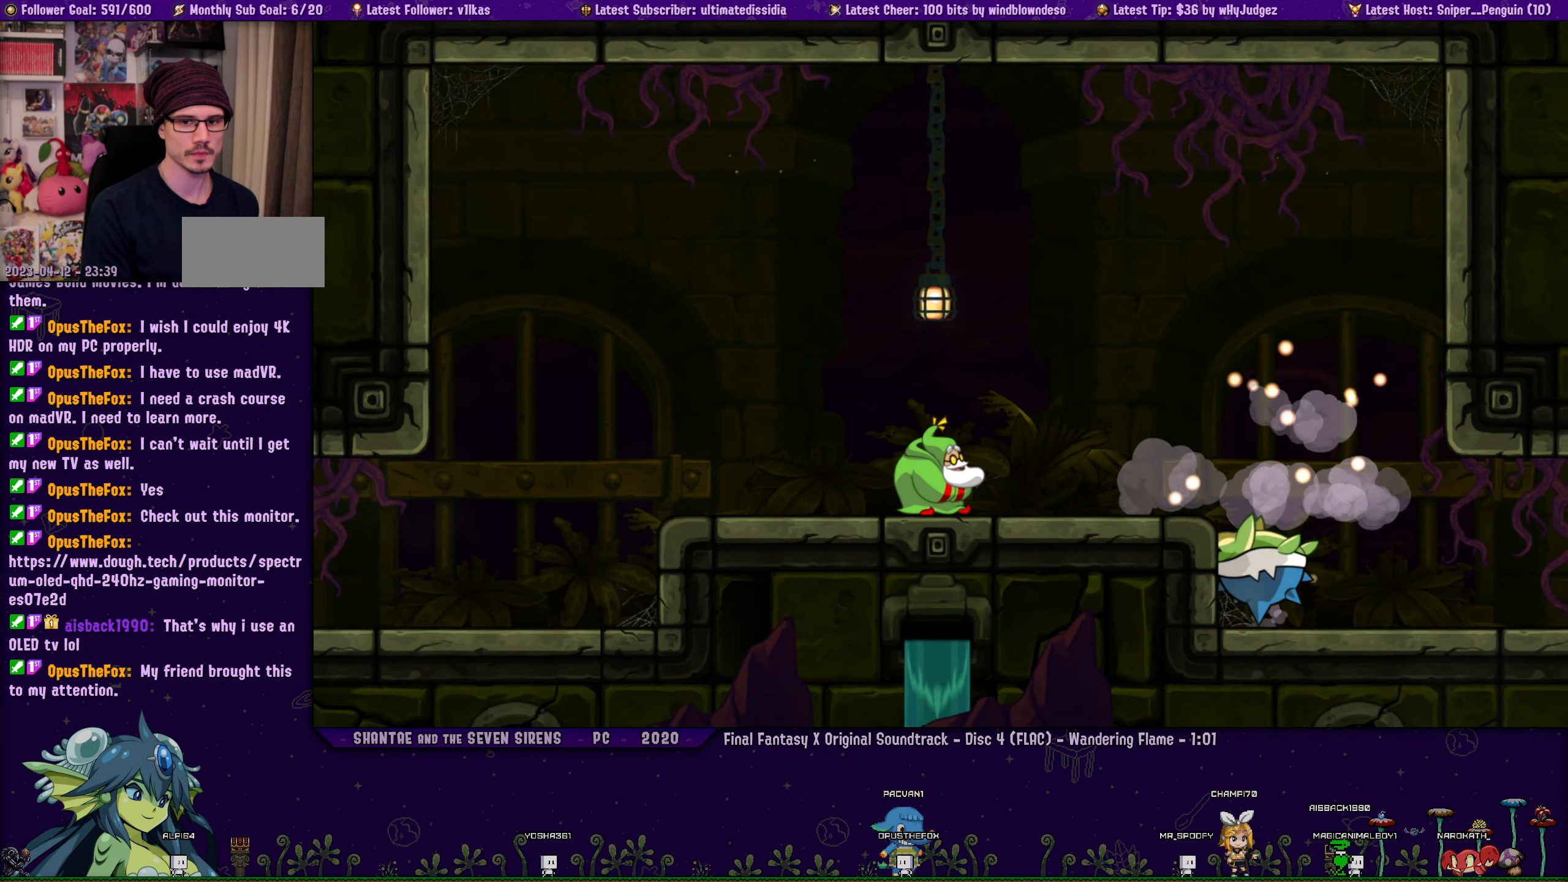
{"buttons": ["DPAD_RIGHT"], "left_stick": "center", "events": []}
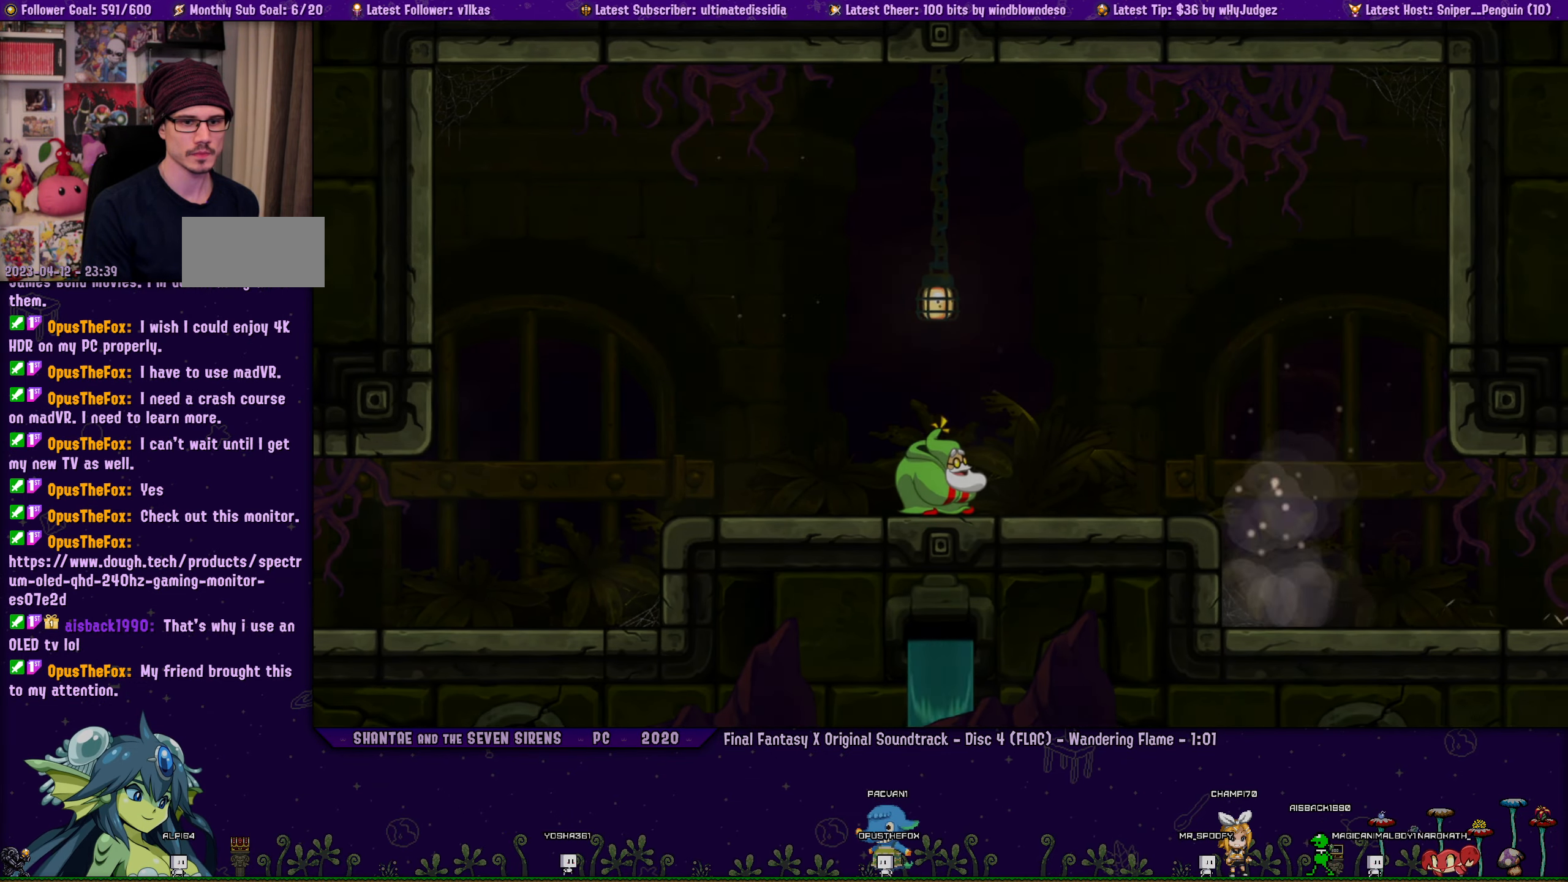
{"buttons": [], "left_stick": "center", "events": [[67, "DPAD_RIGHT", "up"]]}
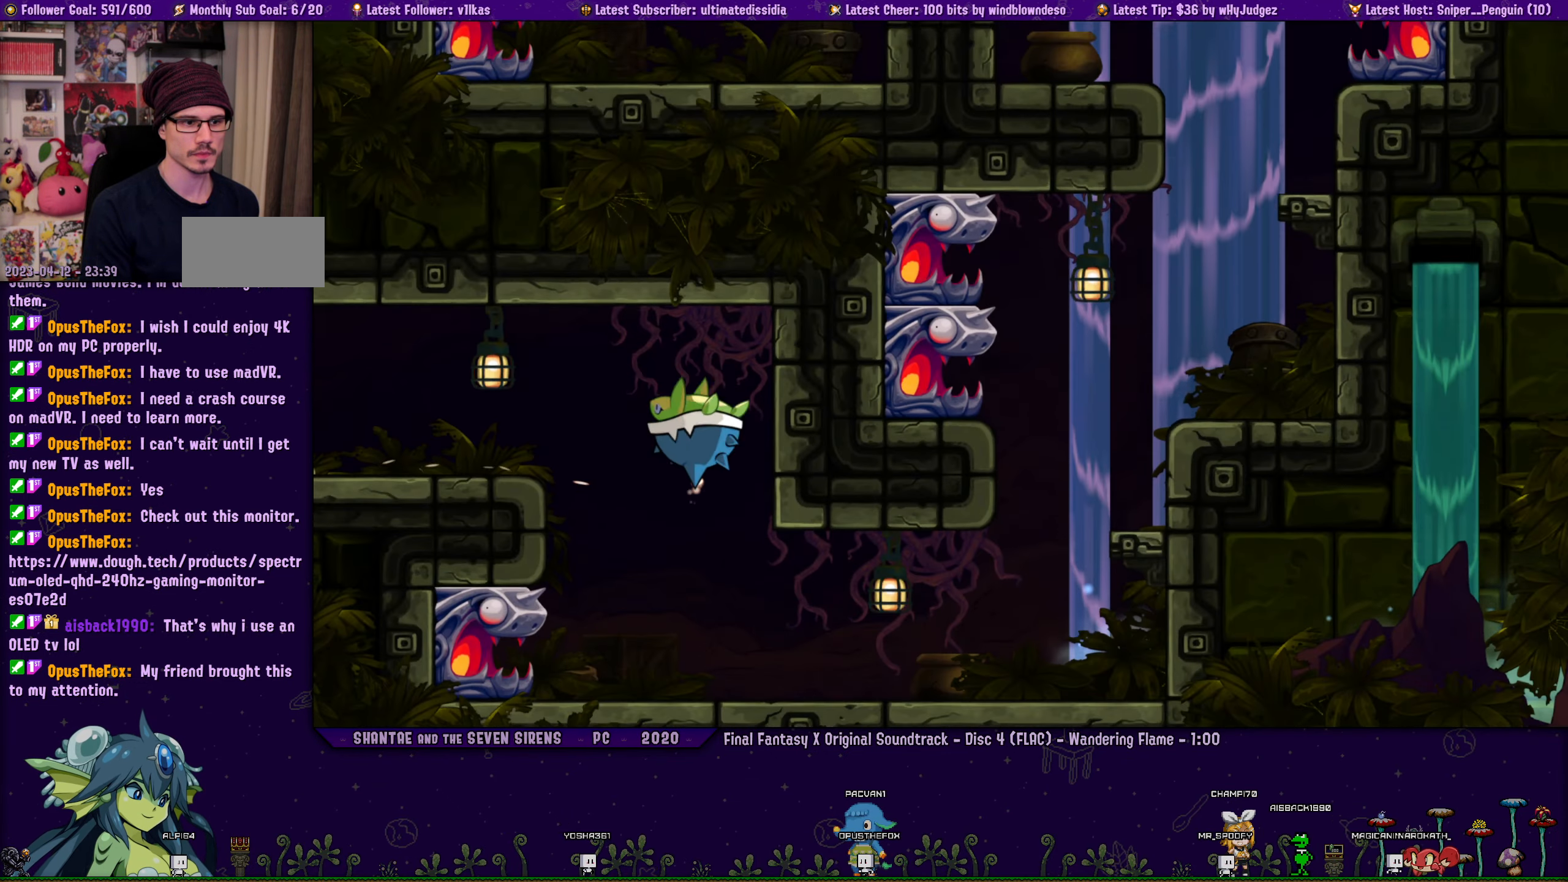
{"buttons": ["DPAD_UP", "DPAD_RIGHT"], "left_stick": "center", "events": [[300, "DPAD_RIGHT", "down"], [484, "DPAD_UP", "down"]]}
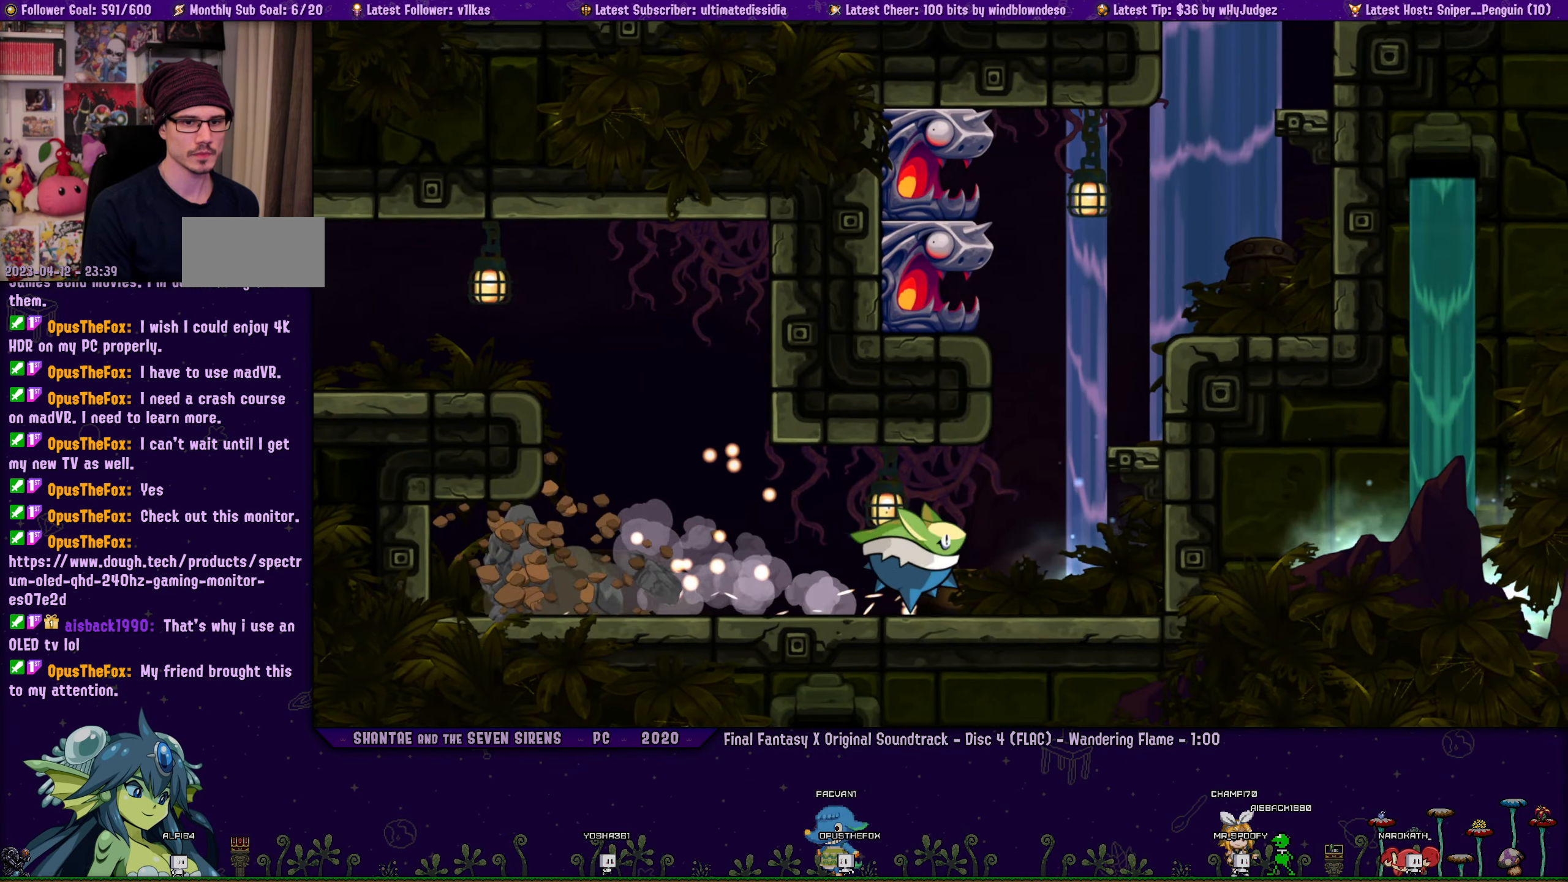
{"buttons": ["CROSS", "DPAD_UP", "DPAD_RIGHT"], "left_stick": "center", "events": [[17, "CROSS", "down"], [67, "R1", "down"], [300, "CROSS", "up"], [300, "R1", "up"], [367, "CROSS", "down"]]}
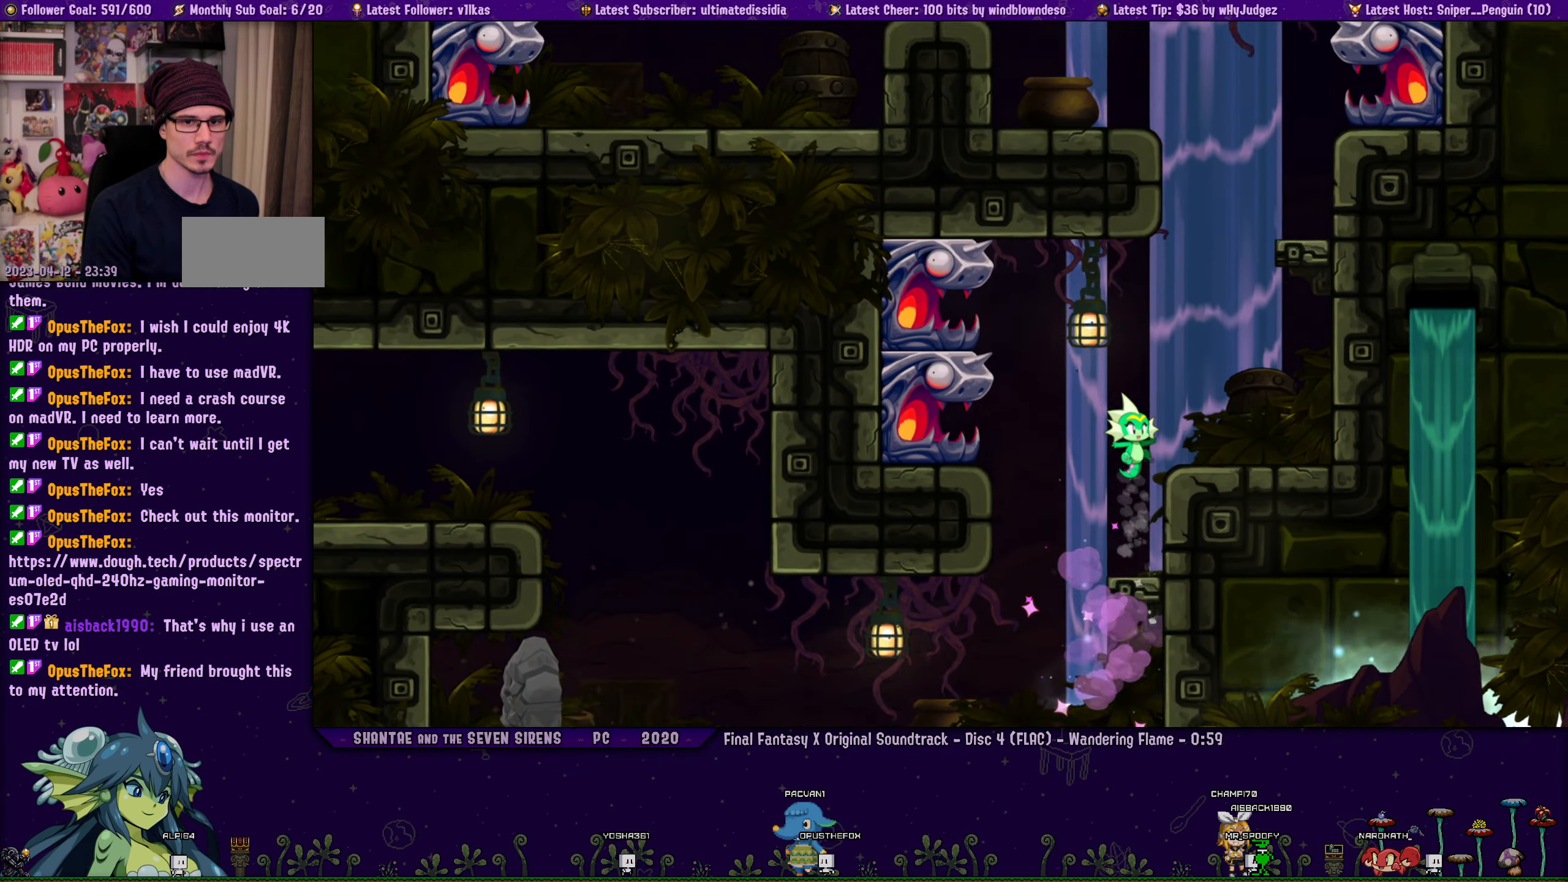
{"buttons": ["CROSS", "DPAD_UP", "DPAD_LEFT"], "left_stick": "center", "events": [[150, "R1", "down"], [267, "CROSS", "up"], [317, "R1", "up"], [350, "CROSS", "down"], [350, "DPAD_RIGHT", "up"], [417, "DPAD_LEFT", "down"]]}
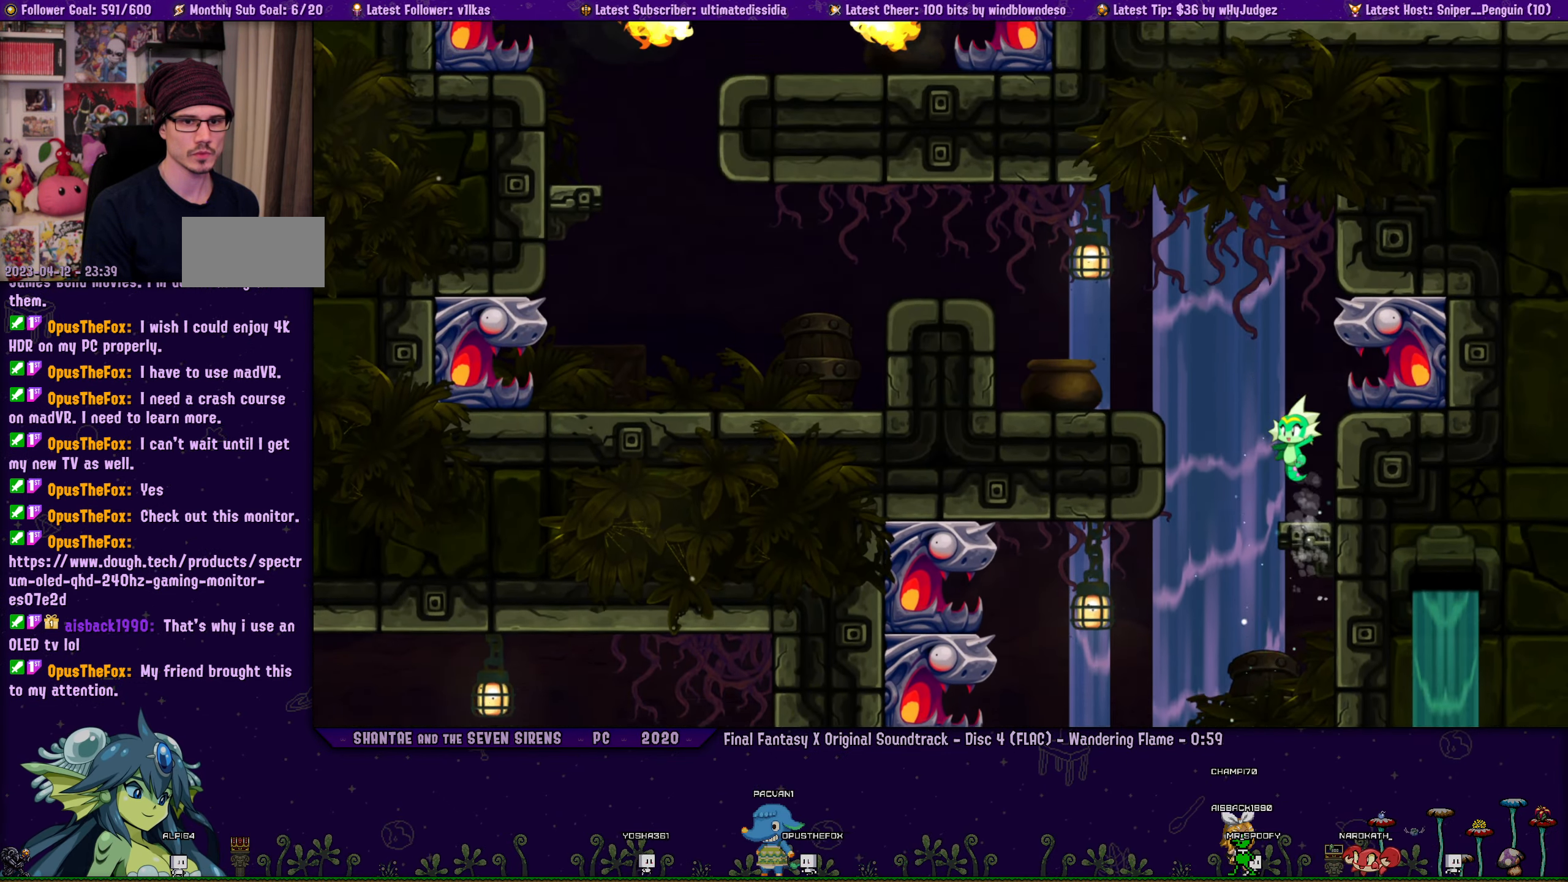
{"buttons": ["CROSS", "R1", "DPAD_UP", "DPAD_LEFT"], "left_stick": "center", "events": [[117, "R1", "down"], [317, "CROSS", "up"], [317, "R1", "up"], [384, "CROSS", "down"], [467, "R1", "down"]]}
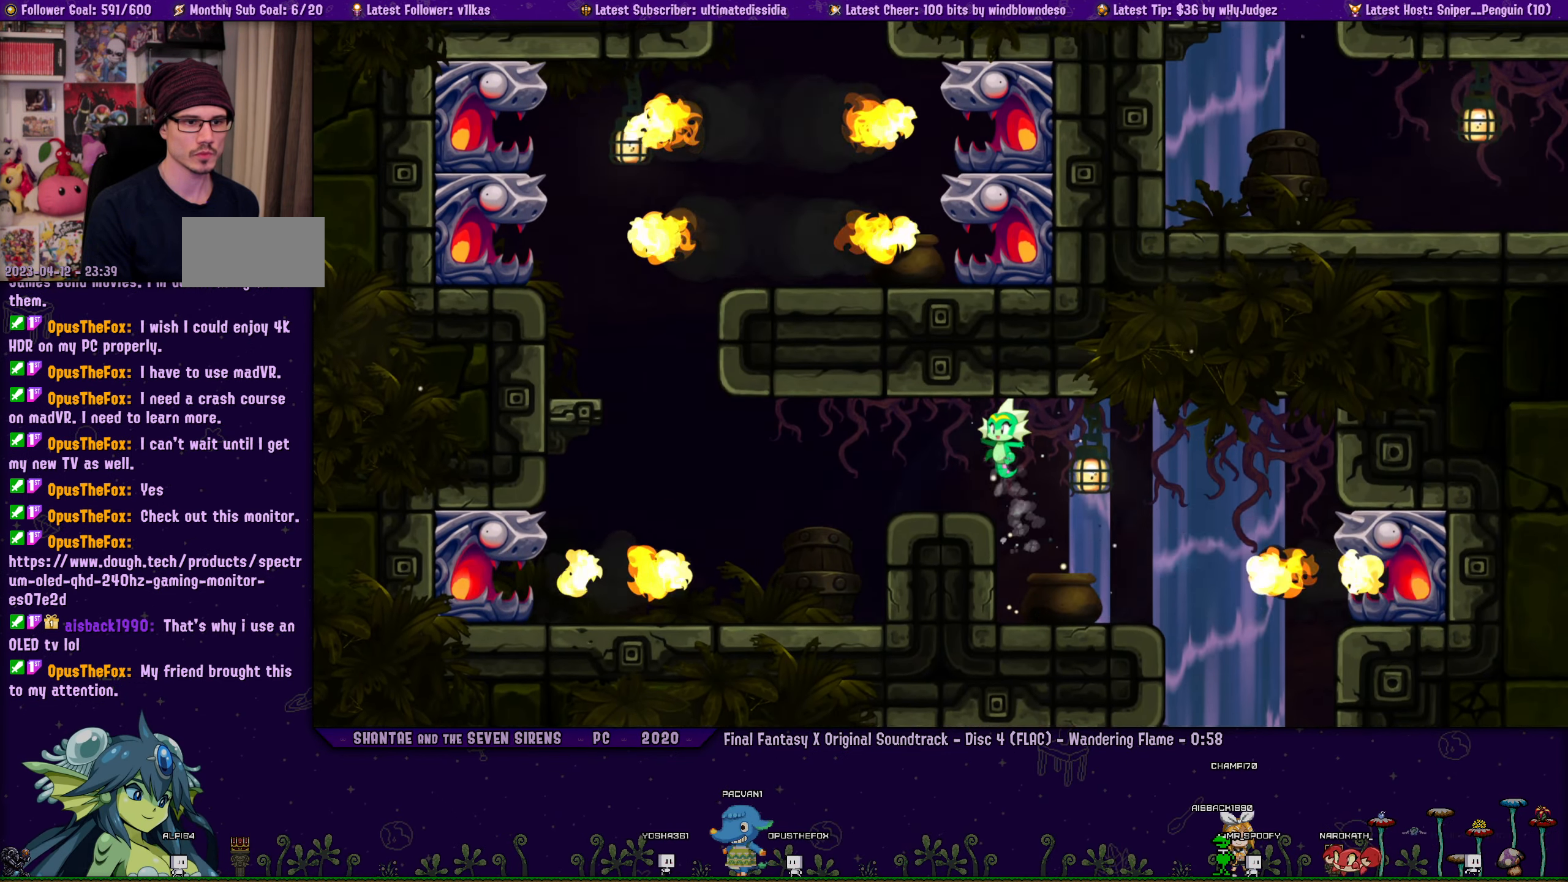
{"buttons": ["CROSS", "DPAD_UP", "DPAD_RIGHT"], "left_stick": "center", "events": [[34, "DPAD_UP", "up"], [184, "DPAD_UP", "down"], [317, "CROSS", "up"], [317, "R1", "up"], [400, "CROSS", "down"], [400, "DPAD_LEFT", "up"], [417, "DPAD_RIGHT", "down"]]}
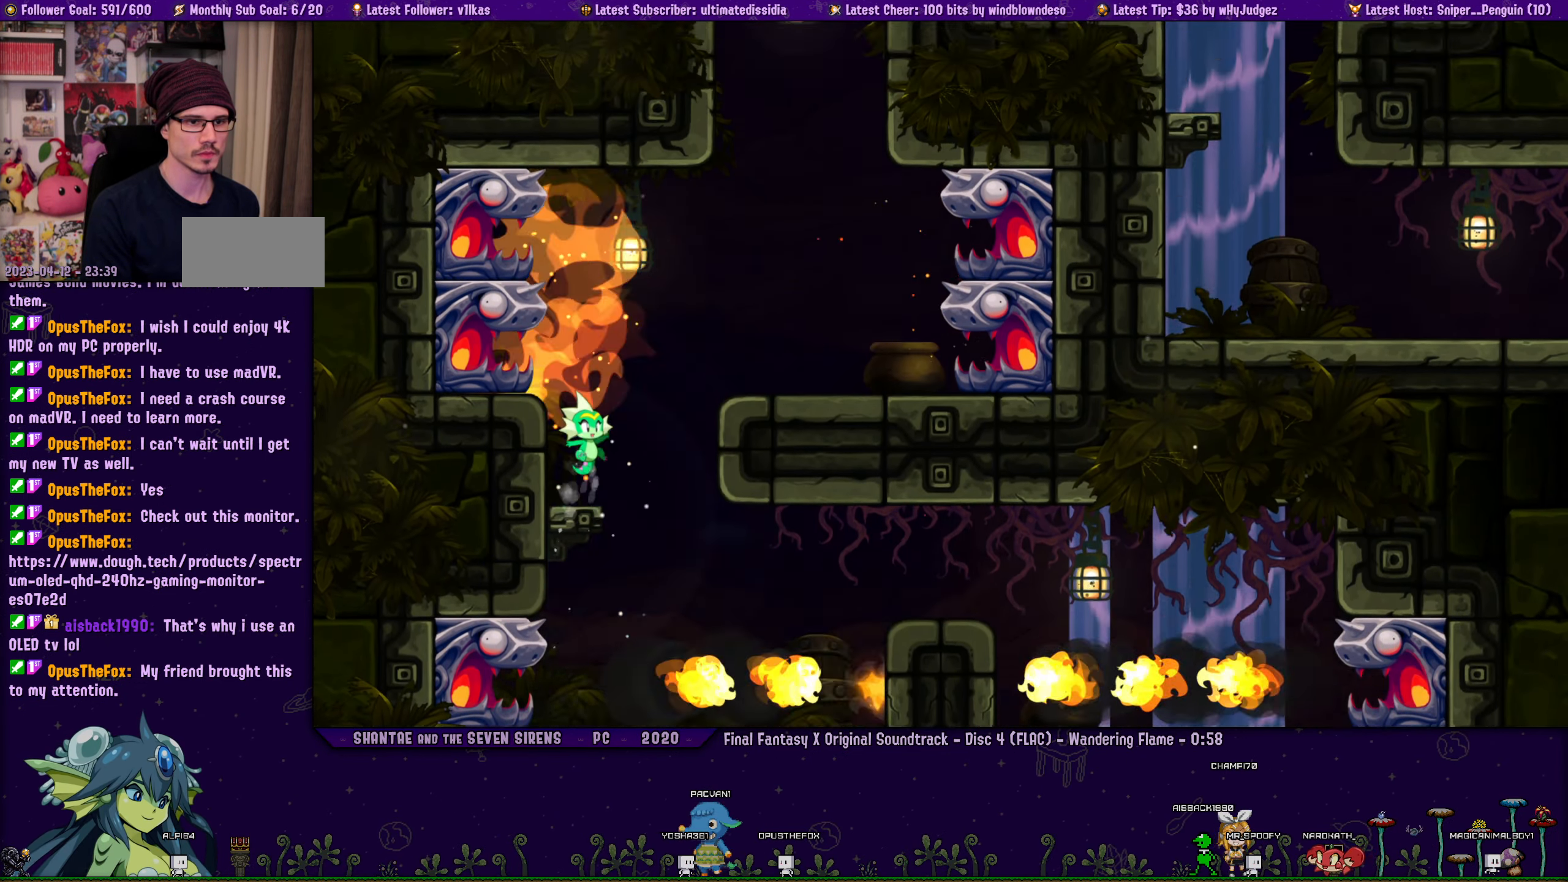
{"buttons": ["CROSS", "DPAD_UP", "DPAD_LEFT"], "left_stick": "center", "events": [[100, "CROSS", "up"], [100, "R1", "down"], [400, "DPAD_RIGHT", "up"], [400, "R1", "up"], [434, "CROSS", "down"], [434, "DPAD_LEFT", "down"]]}
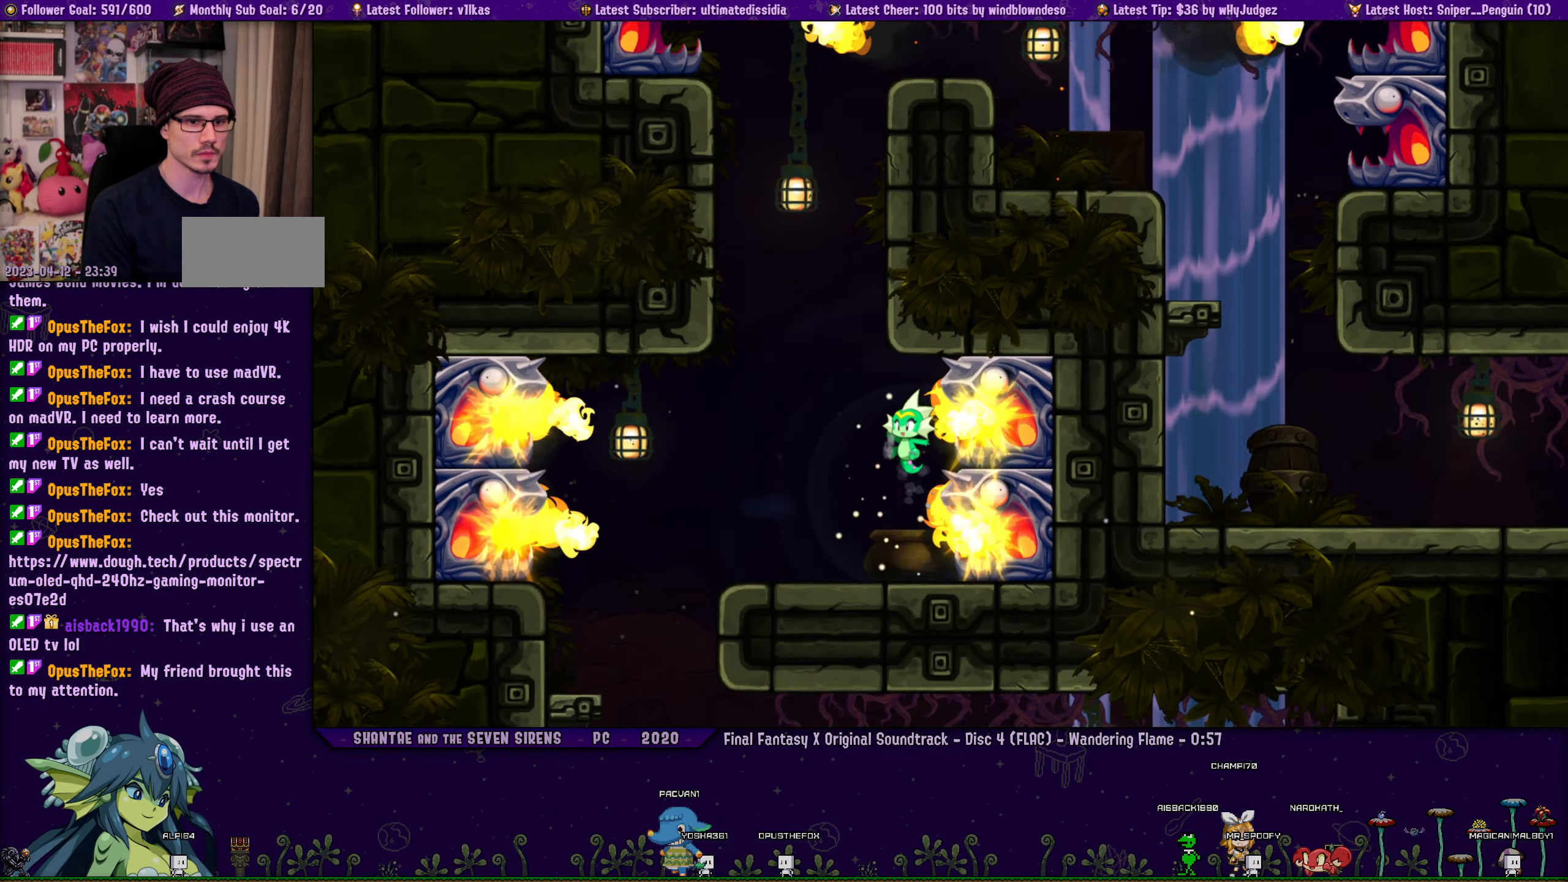
{"buttons": [], "left_stick": "center", "events": [[166, "CROSS", "up"], [300, "CROSS", "down"], [300, "DPAD_LEFT", "up"], [383, "CROSS", "up"], [416, "DPAD_UP", "up"]]}